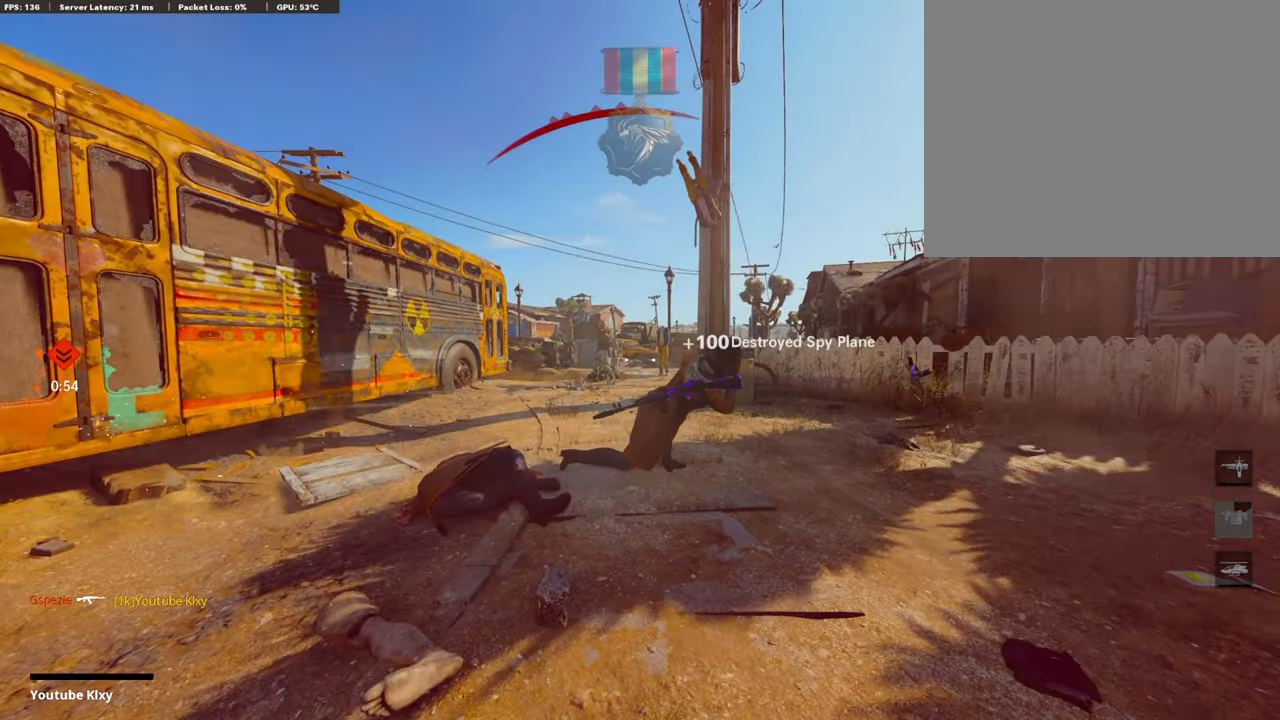
Gameplay with a controller (PlayStation layout); each line is a JSON object with the inputs held at the frame after it. "events" lists button and stick changes between this image and that frame as [ms after this image, input, new state], when the widget could be followed in between.
{"buttons": [], "left_stick": "center", "right_stick": "center", "events": [[33, "CROSS", "down"], [134, "SQUARE", "up"], [167, "CROSS", "up"], [217, "CROSS", "down"], [217, "SQUARE", "down"], [368, "CROSS", "up"], [368, "SQUARE", "up"]]}
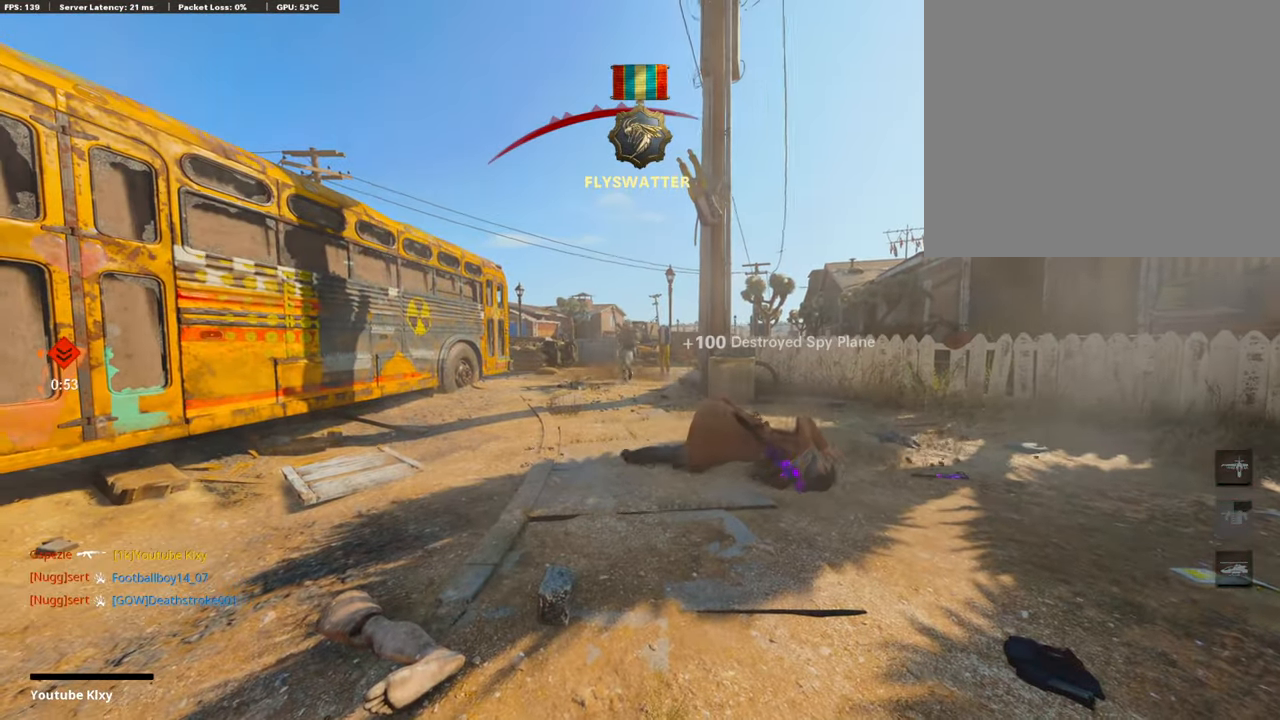
{"buttons": [], "left_stick": "center", "right_stick": "center", "events": [[17, "CROSS", "down"], [17, "SQUARE", "down"], [134, "CROSS", "up"], [134, "SQUARE", "up"], [251, "SQUARE", "down"], [318, "CROSS", "down"], [385, "CROSS", "up"], [435, "SQUARE", "up"]]}
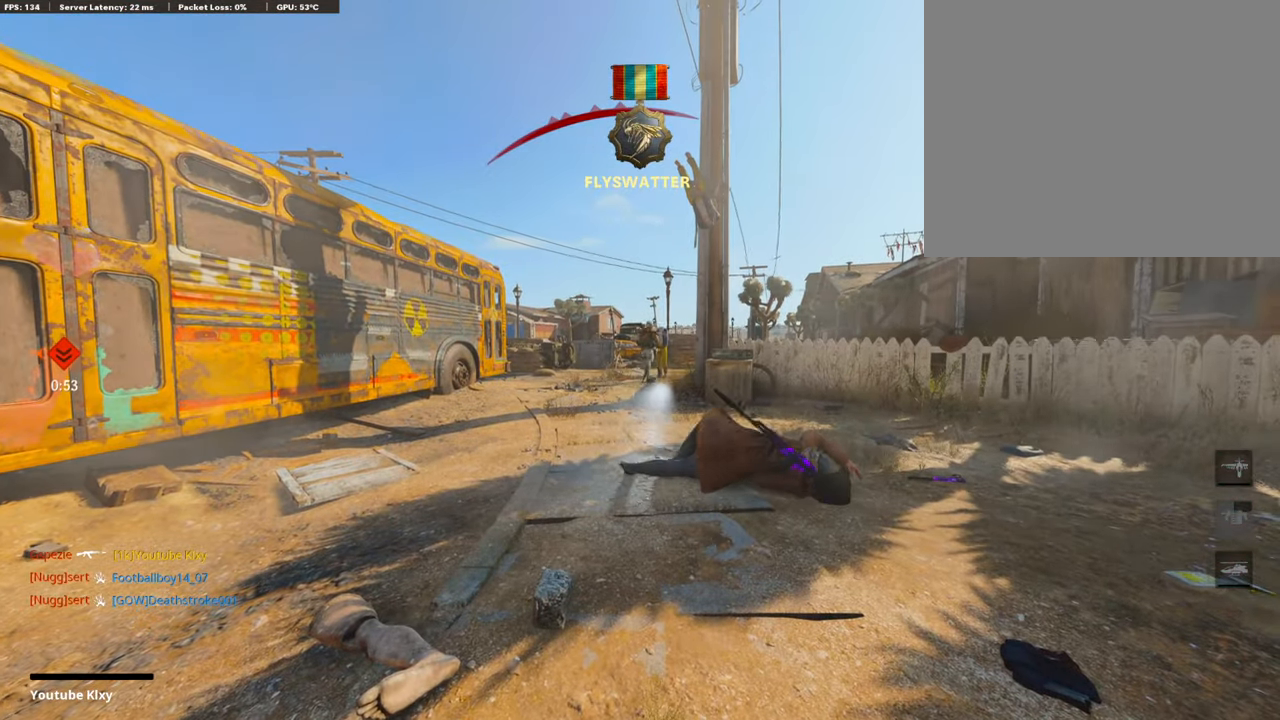
{"buttons": ["L3"], "left_stick": "up", "right_stick": "center", "events": [[16, "CROSS", "down"], [16, "SQUARE", "down"], [100, "left_stick", "up-right"], [167, "CROSS", "up"], [167, "SQUARE", "up"], [184, "left_stick", "up"], [217, "CROSS", "down"], [251, "L3", "down"], [251, "SQUARE", "down"], [384, "CROSS", "up"], [435, "SQUARE", "up"]]}
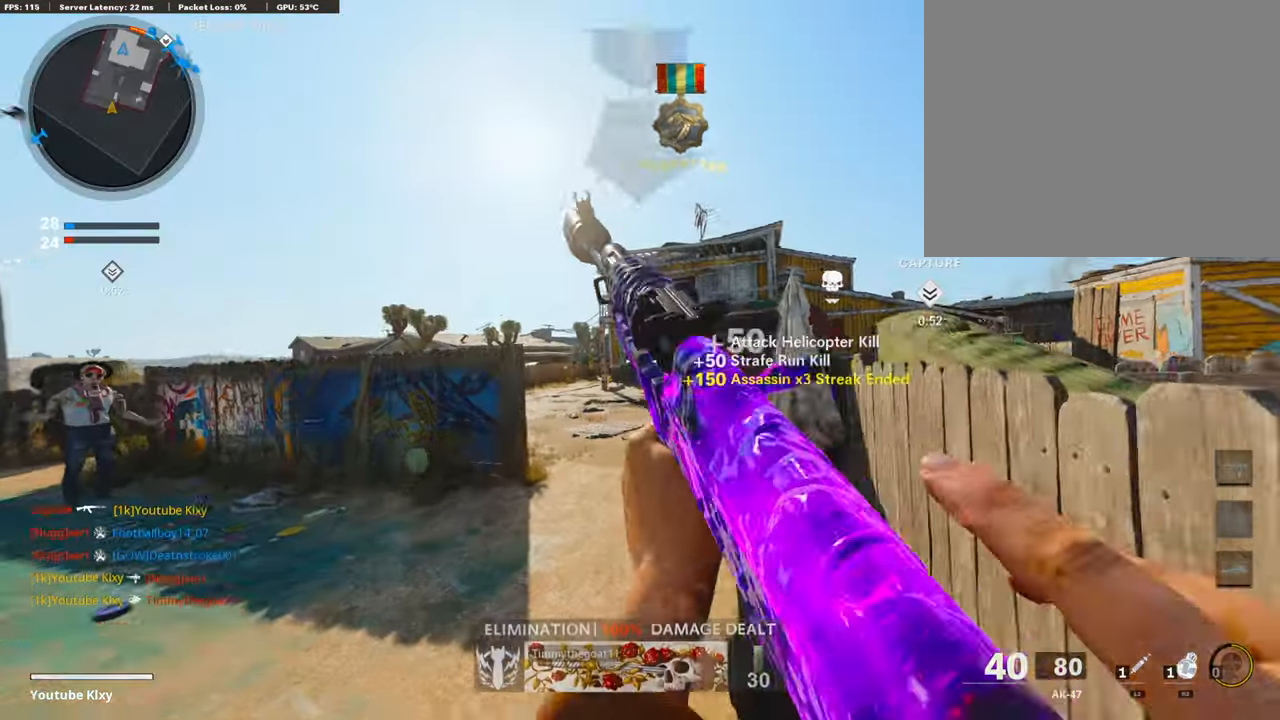
{"buttons": ["L3"], "left_stick": "up", "right_stick": "right", "events": [[133, "TRIANGLE", "down"], [167, "L3", "up"], [267, "TRIANGLE", "up"], [317, "left_stick", "up-left"], [351, "L3", "down"], [501, "left_stick", "up"], [501, "right_stick", "right"]]}
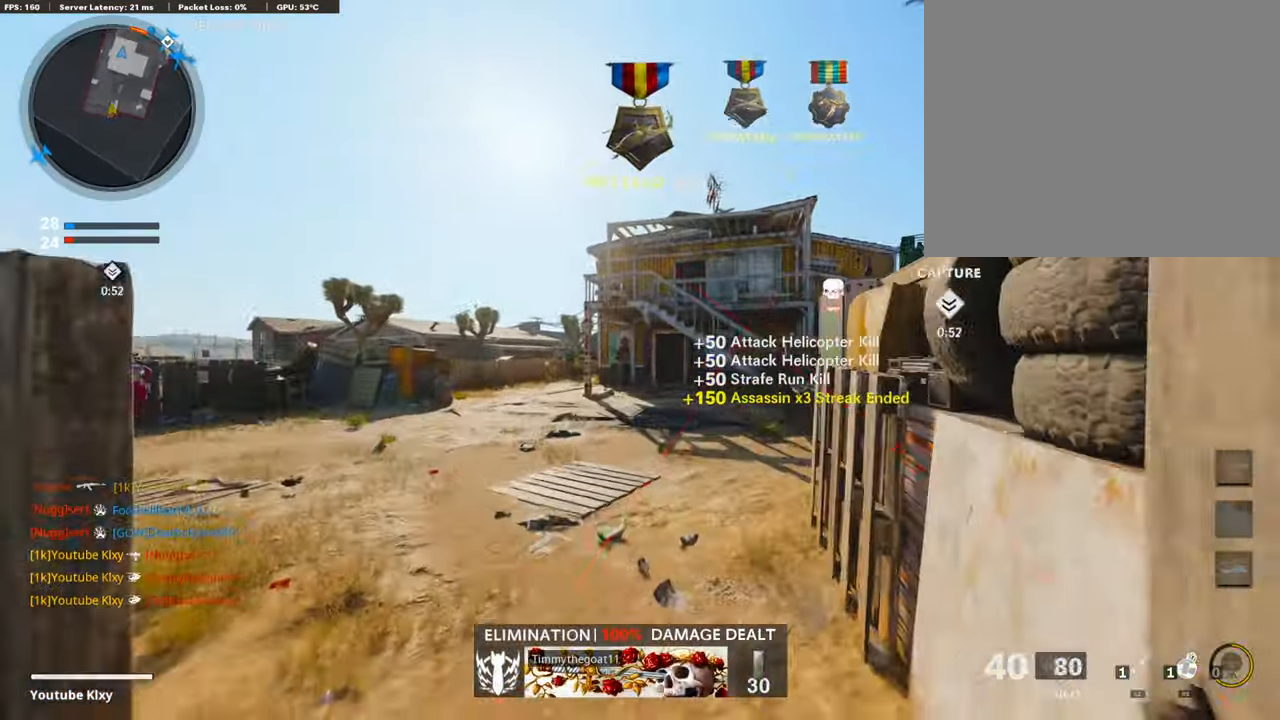
{"buttons": [], "left_stick": "up", "right_stick": "right", "events": [[51, "L3", "up"], [134, "right_stick", "center"], [368, "right_stick", "right"]]}
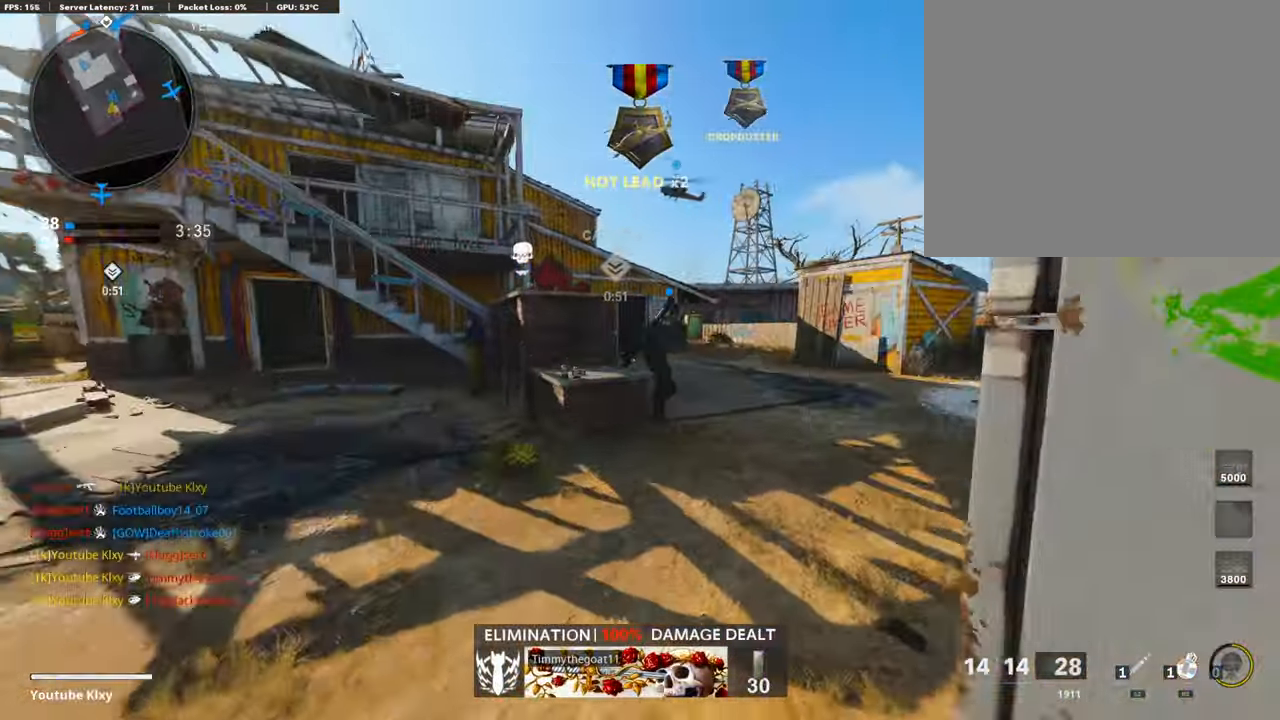
{"buttons": ["R3"], "left_stick": "up", "right_stick": "center", "events": [[34, "right_stick", "center"], [251, "CROSS", "down"], [335, "CROSS", "up"], [418, "right_stick", "down"], [452, "R3", "down"], [469, "right_stick", "center"]]}
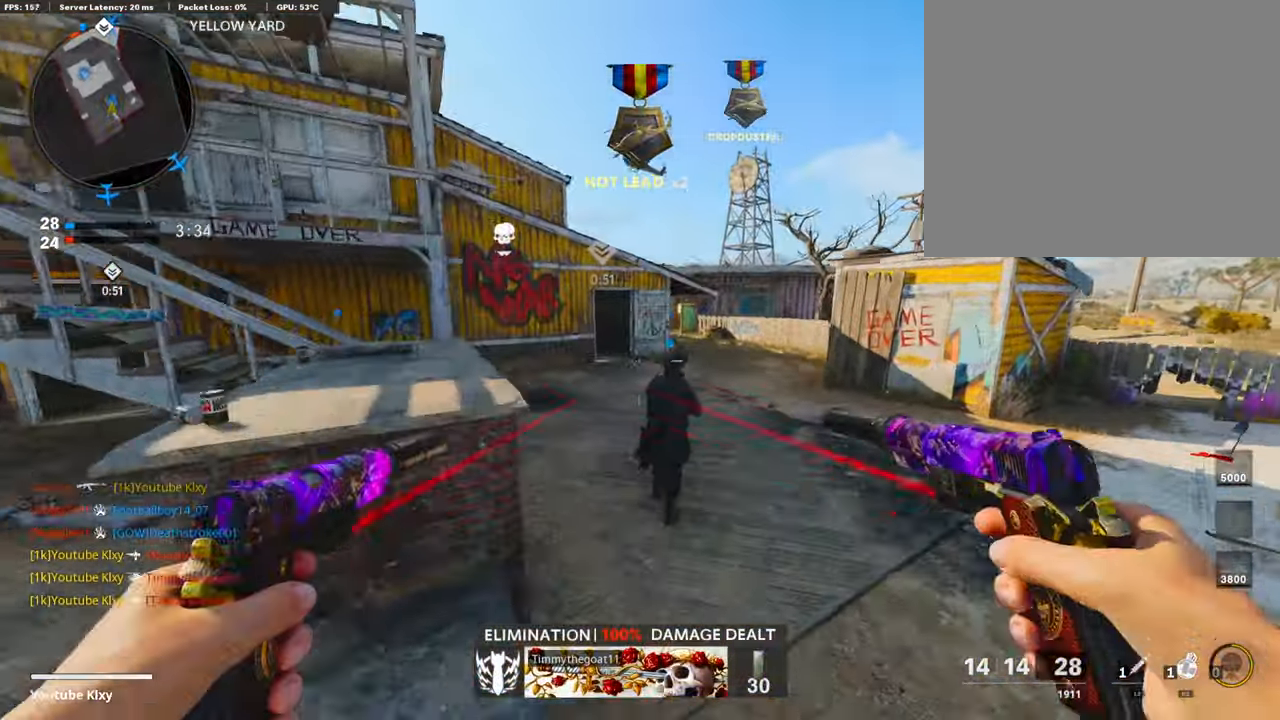
{"buttons": ["L3"], "left_stick": "up", "right_stick": "center", "events": [[318, "R3", "up"], [469, "L3", "down"]]}
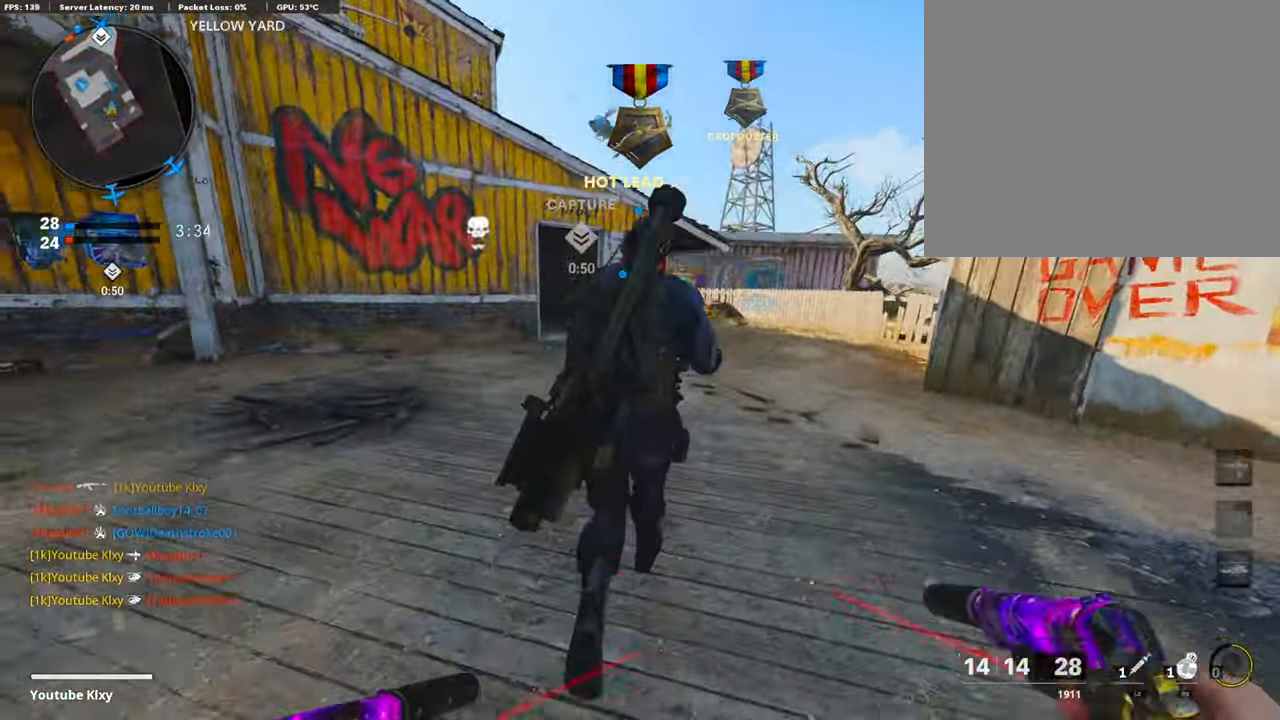
{"buttons": [], "left_stick": "up", "right_stick": "center", "events": [[168, "L3", "up"]]}
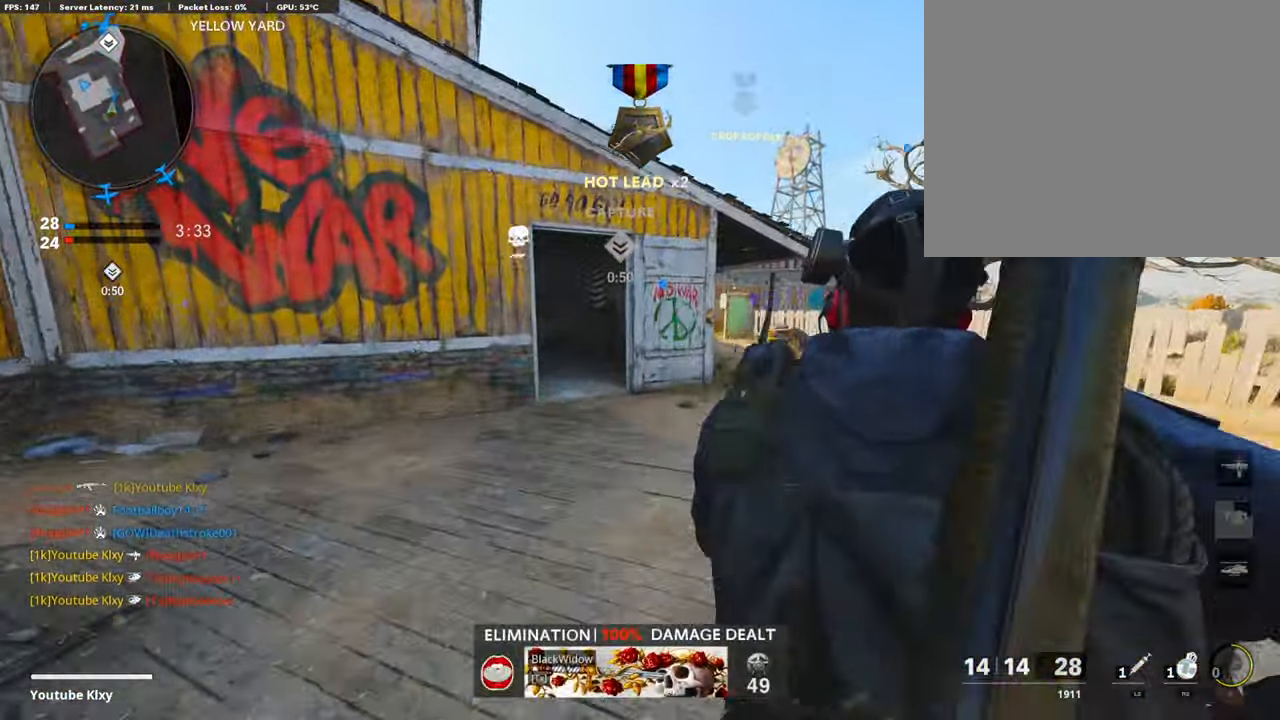
{"buttons": [], "left_stick": "up", "right_stick": "left", "events": [[501, "right_stick", "left"]]}
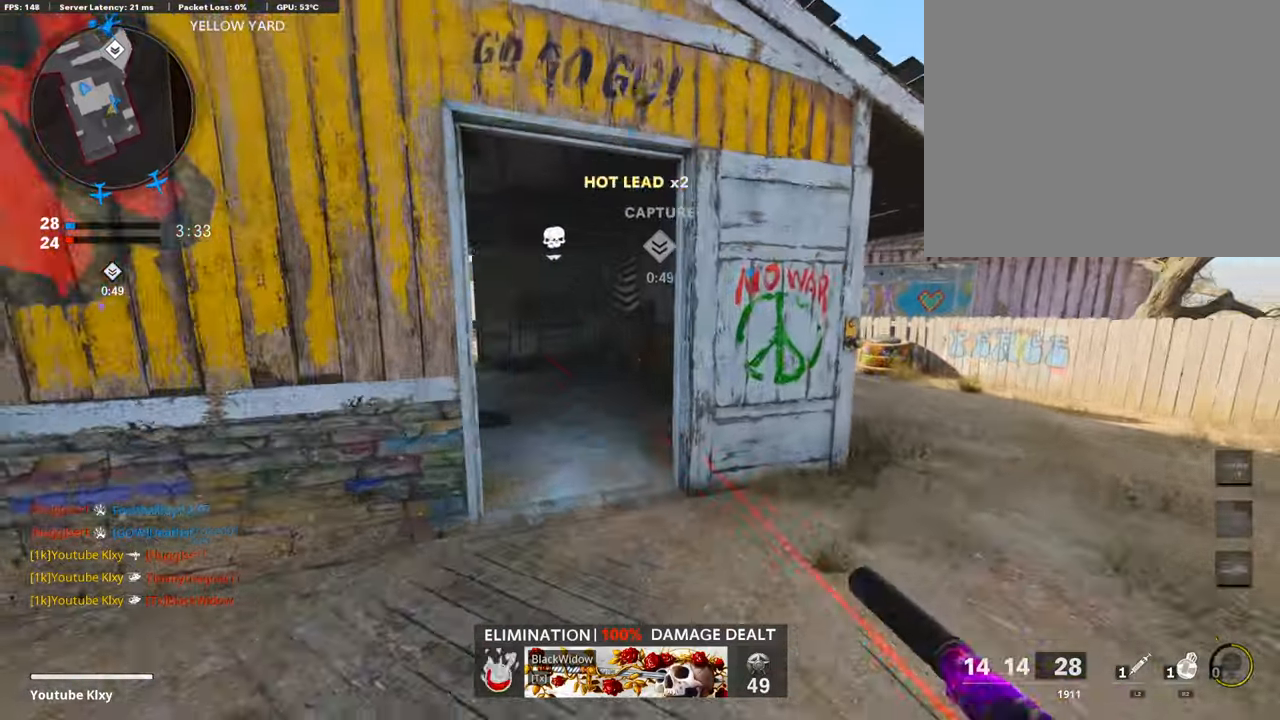
{"buttons": ["L3"], "left_stick": "up-left", "right_stick": "left", "events": [[101, "right_stick", "center"], [268, "L3", "down"], [268, "right_stick", "left"], [419, "left_stick", "up-left"]]}
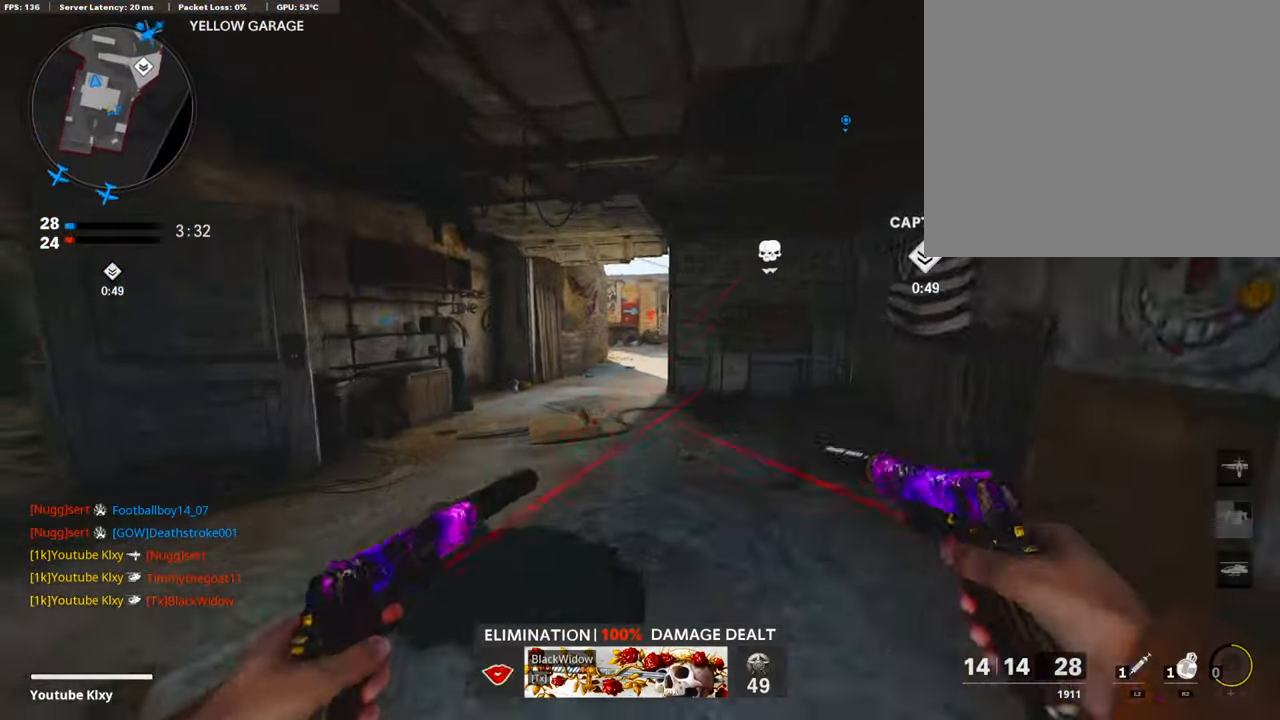
{"buttons": [], "left_stick": "up-left", "right_stick": "center", "events": [[17, "right_stick", "center"], [84, "L3", "up"], [201, "right_stick", "right"], [318, "R3", "down"], [318, "right_stick", "center"], [452, "R3", "up"]]}
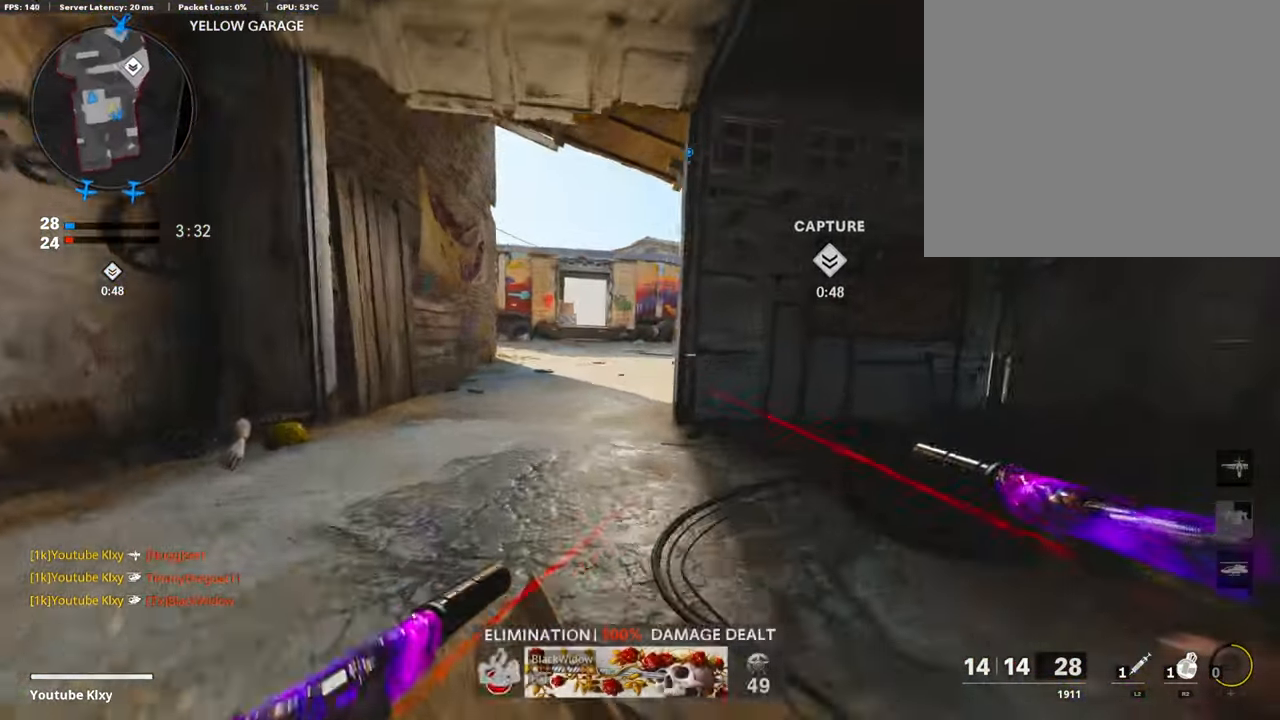
{"buttons": ["R2"], "left_stick": "up", "right_stick": "center", "events": [[34, "R3", "down"], [50, "L3", "down"], [84, "R2", "down"], [151, "L3", "up"], [151, "R3", "up"], [151, "left_stick", "up"]]}
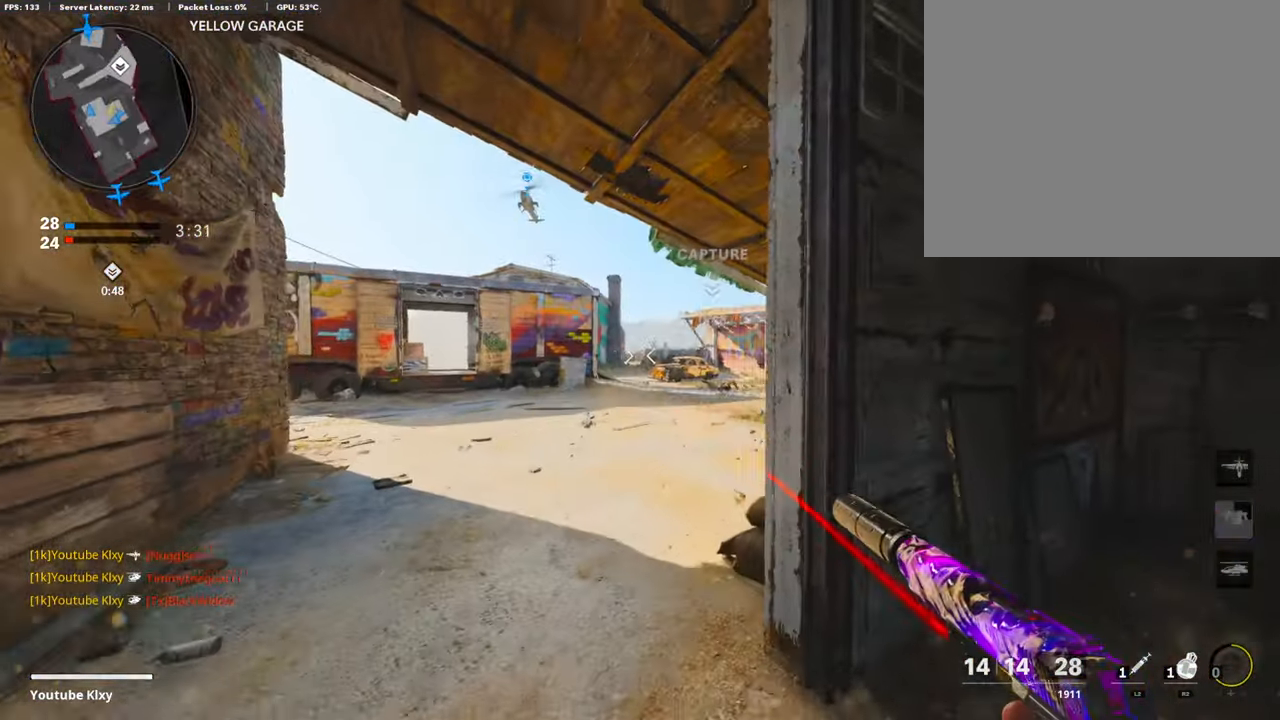
{"buttons": [], "left_stick": "up", "right_stick": "center", "events": [[17, "R2", "up"]]}
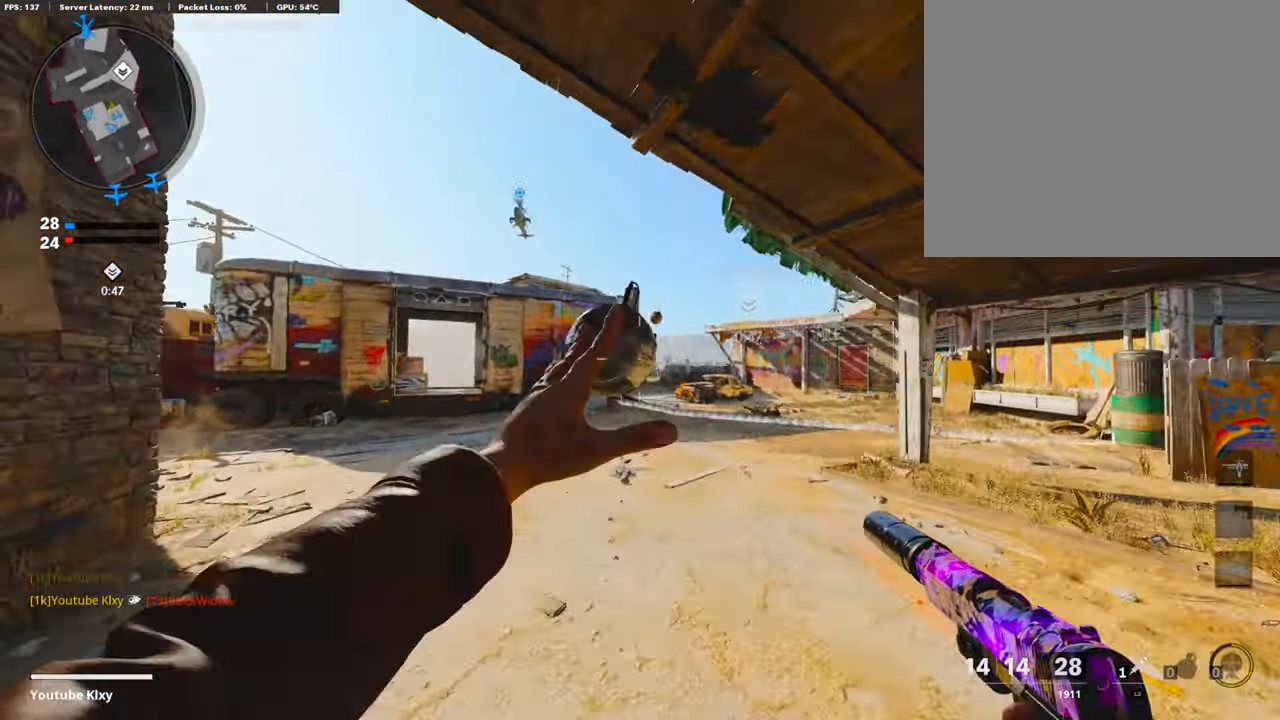
{"buttons": ["L3"], "left_stick": "up", "right_stick": "center", "events": [[67, "L3", "down"], [201, "L3", "up"], [368, "L3", "down"]]}
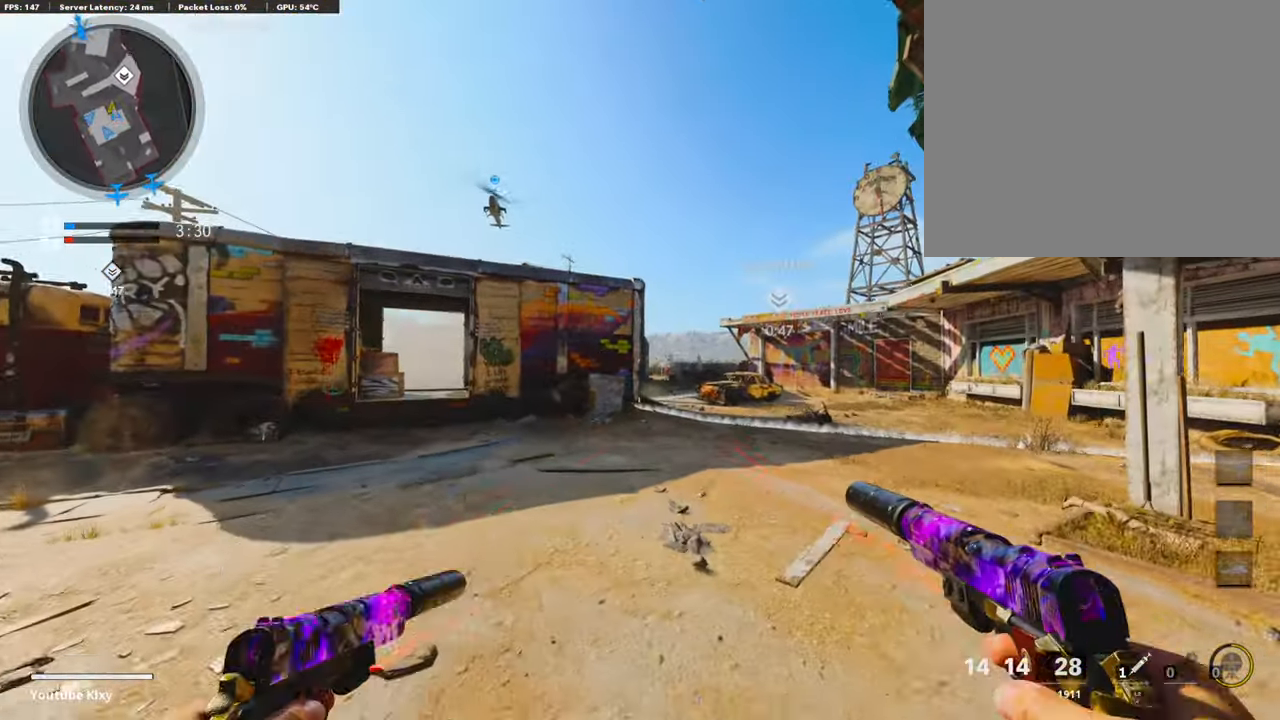
{"buttons": [], "left_stick": "up", "right_stick": "center", "events": [[50, "L3", "up"]]}
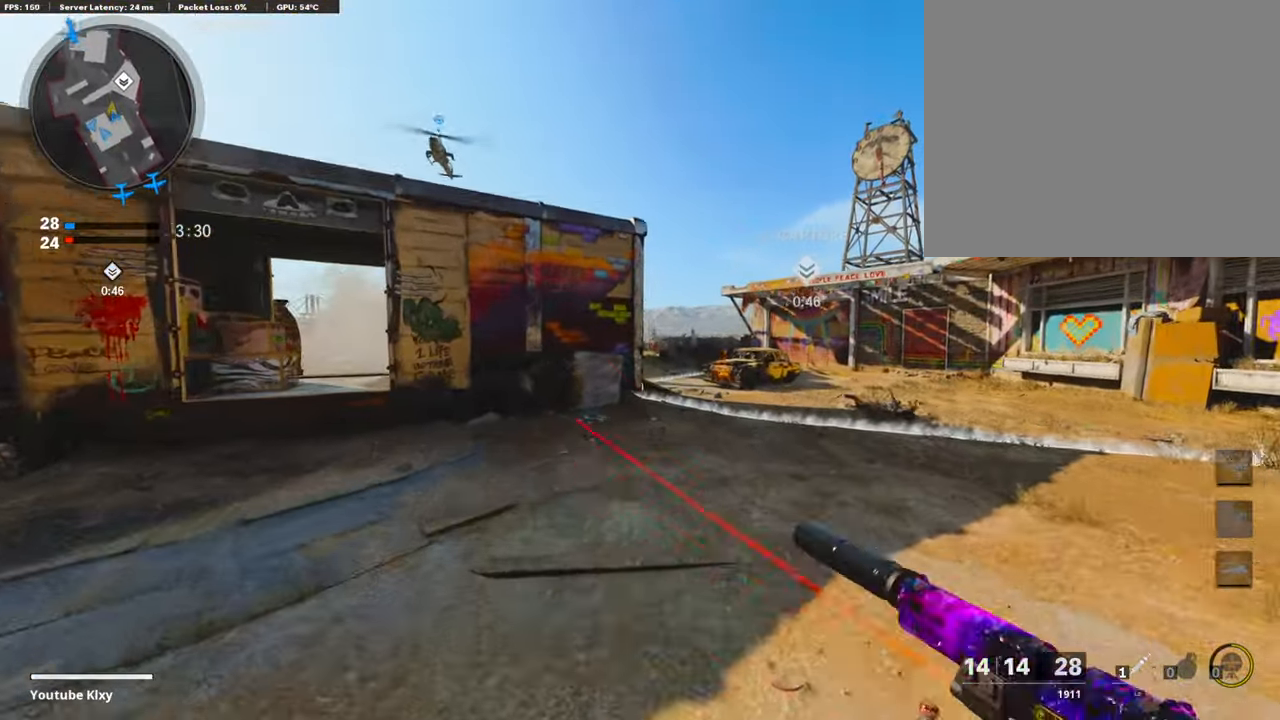
{"buttons": [], "left_stick": "up", "right_stick": "center", "events": [[368, "right_stick", "right"], [468, "right_stick", "center"]]}
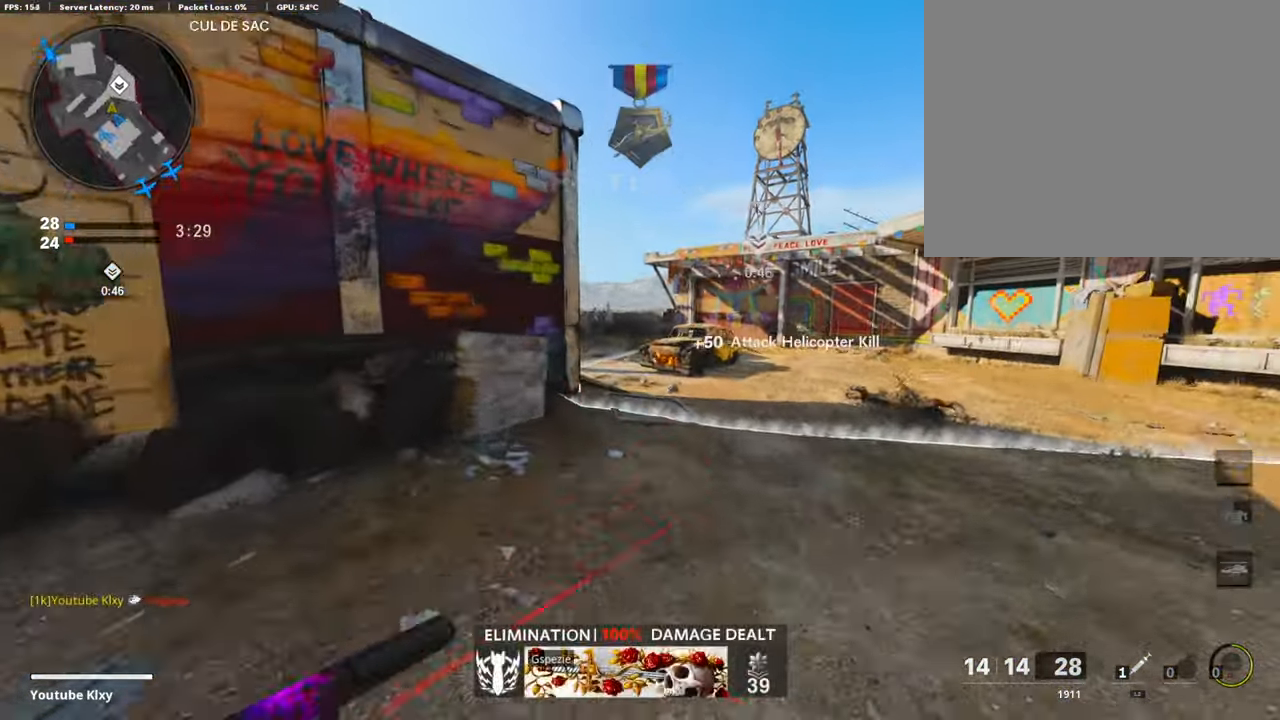
{"buttons": [], "left_stick": "up", "right_stick": "center", "events": []}
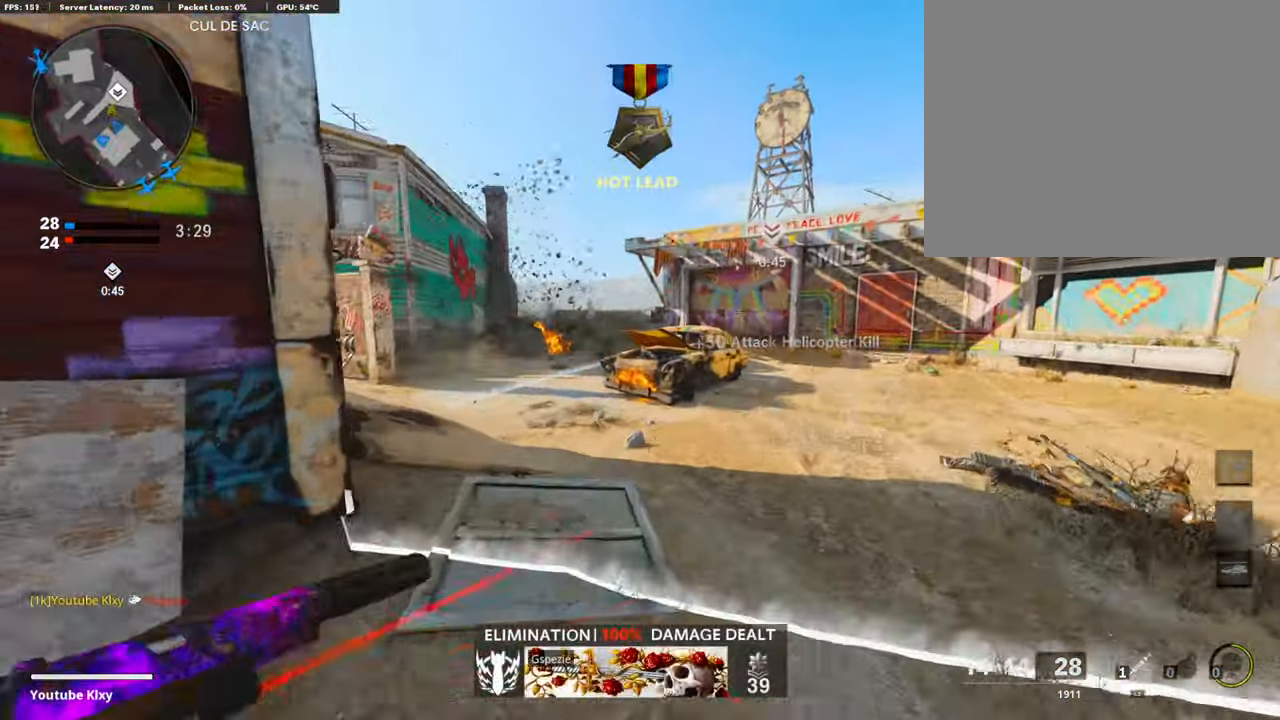
{"buttons": [], "left_stick": "up-right", "right_stick": "left", "events": [[251, "R3", "down"], [384, "right_stick", "left"], [468, "left_stick", "up-right"], [485, "R3", "up"]]}
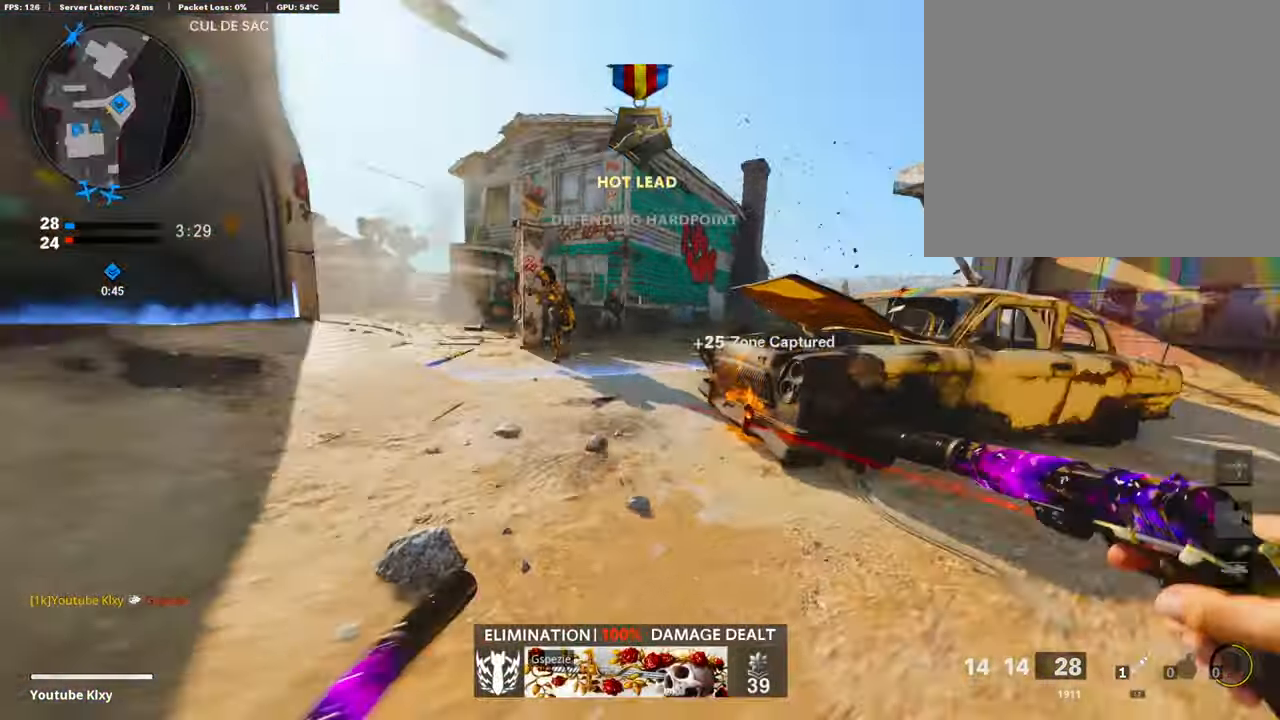
{"buttons": ["L1"], "left_stick": "down-left", "right_stick": "center", "events": [[67, "right_stick", "center"], [118, "CROSS", "down"], [218, "CROSS", "up"], [252, "left_stick", "right"], [269, "L1", "down"], [319, "R1", "down"], [336, "right_stick", "down"], [419, "L1", "up"], [453, "R1", "up"], [469, "L1", "down"], [469, "left_stick", "down-left"], [469, "right_stick", "center"]]}
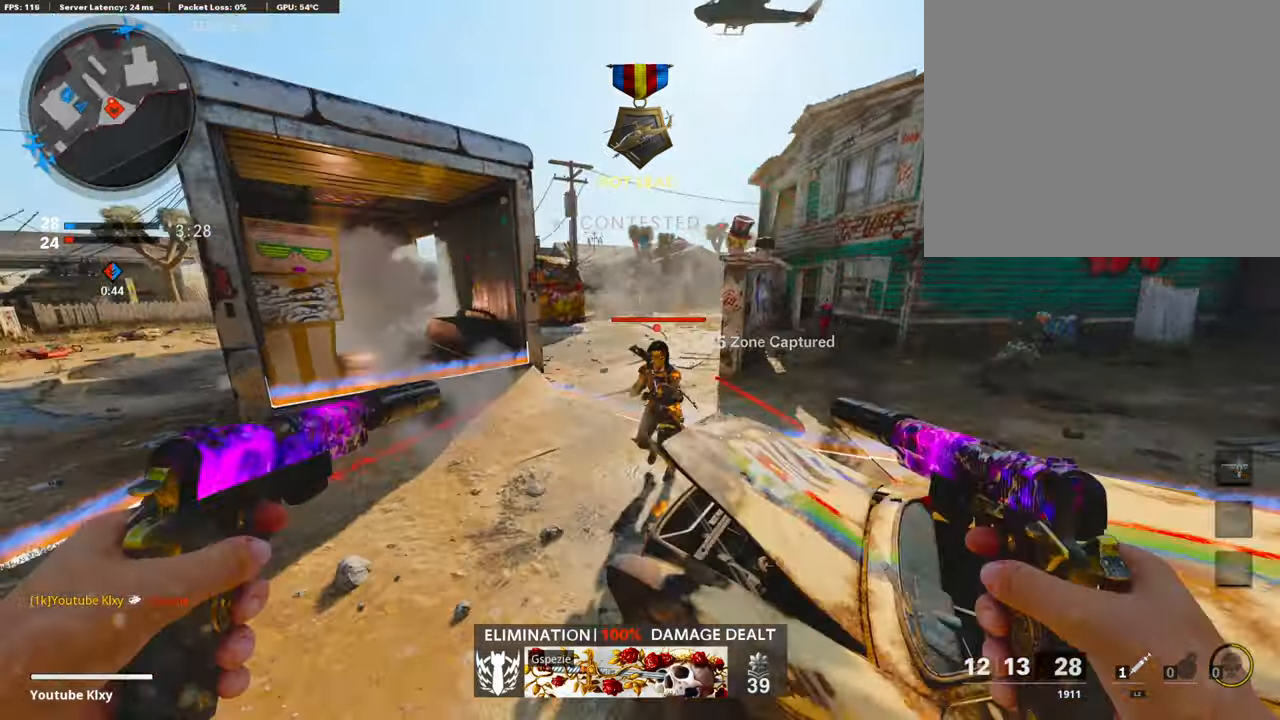
{"buttons": [], "left_stick": "up-left", "right_stick": "down-right", "events": [[17, "R1", "down"], [50, "right_stick", "down"], [67, "L1", "up"], [117, "left_stick", "up-left"], [134, "R1", "up"], [167, "L1", "down"], [184, "right_stick", "center"], [234, "R1", "down"], [267, "L1", "up"], [301, "right_stick", "down"], [318, "R1", "up"], [368, "L1", "down"], [418, "R1", "down"], [452, "L1", "up"], [485, "right_stick", "down-right"], [502, "R1", "up"]]}
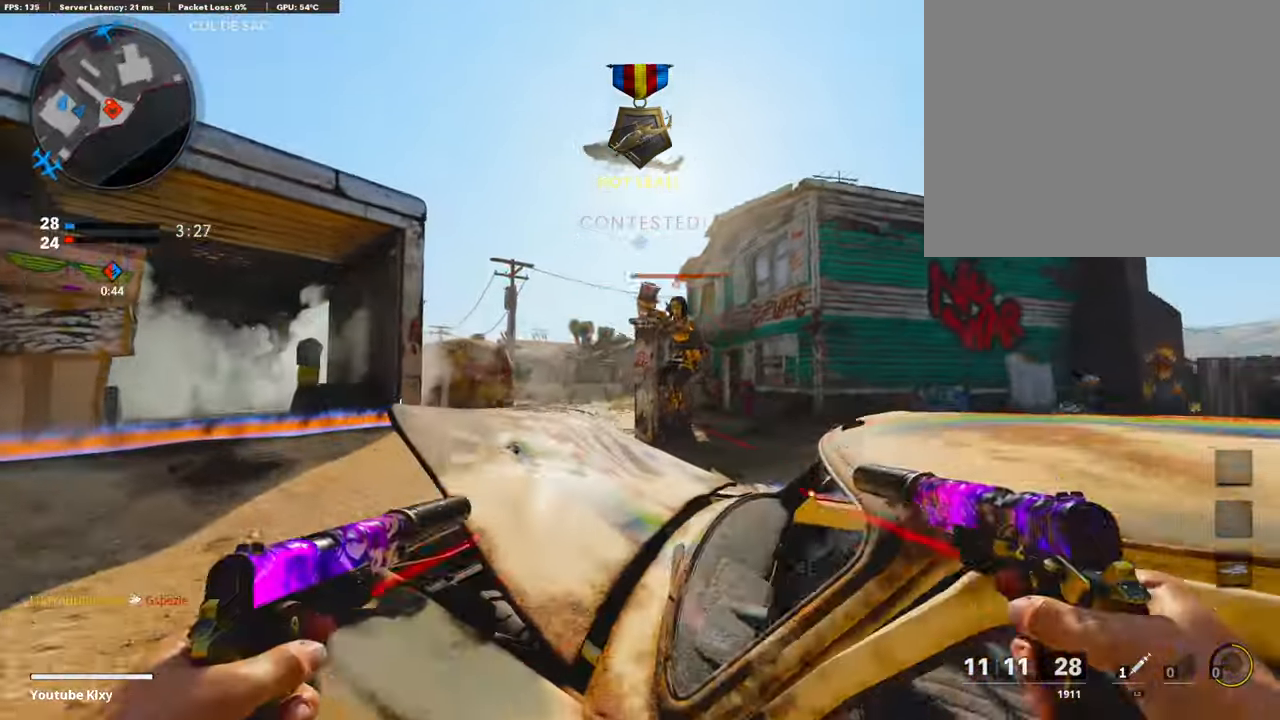
{"buttons": ["L1", "R1"], "left_stick": "right", "right_stick": "down", "events": [[50, "L1", "down"], [100, "R1", "down"], [100, "right_stick", "right"], [167, "L1", "up"], [167, "R1", "up"], [217, "right_stick", "center"], [234, "left_stick", "right"], [251, "L1", "down"], [267, "R1", "down"], [351, "L1", "up"], [368, "R1", "up"], [368, "right_stick", "down"], [435, "L1", "down"], [435, "R1", "down"]]}
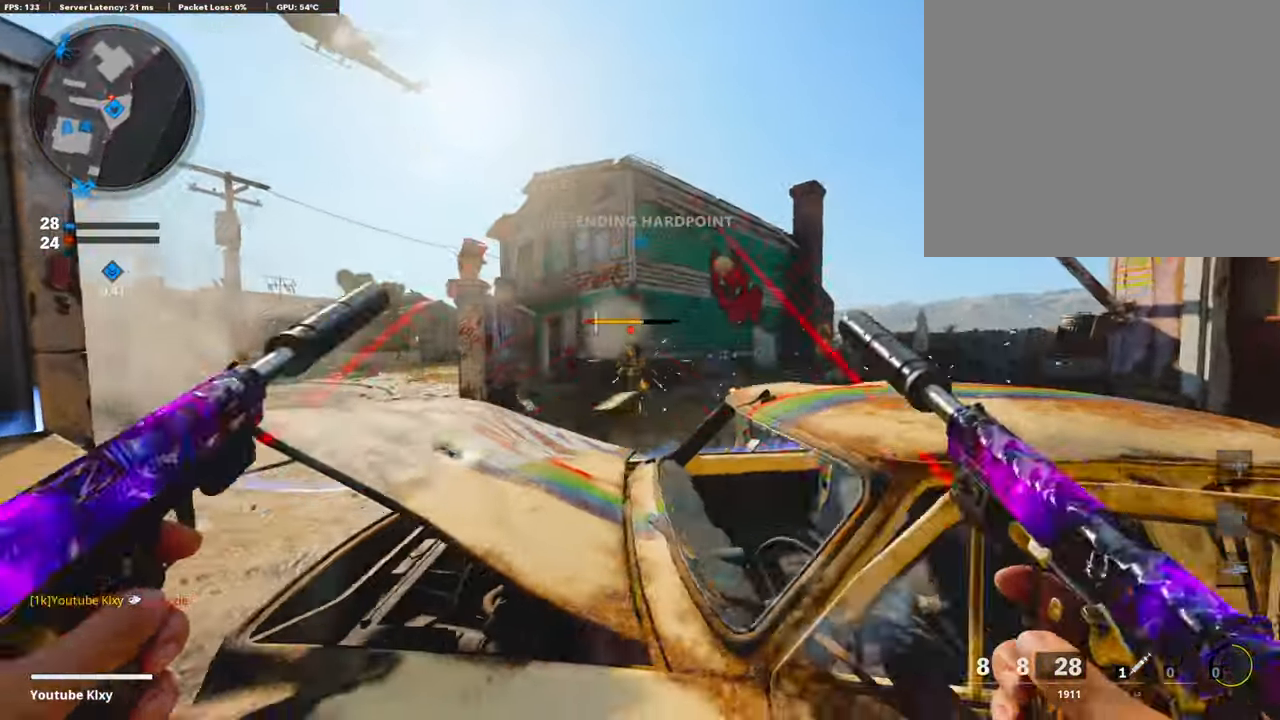
{"buttons": [], "left_stick": "up-right", "right_stick": "center", "events": [[66, "L1", "up"], [66, "R1", "up"], [133, "L1", "down"], [133, "R1", "down"], [167, "right_stick", "center"], [234, "L1", "up"], [267, "R1", "up"], [267, "right_stick", "right"], [368, "left_stick", "up-right"], [501, "right_stick", "center"]]}
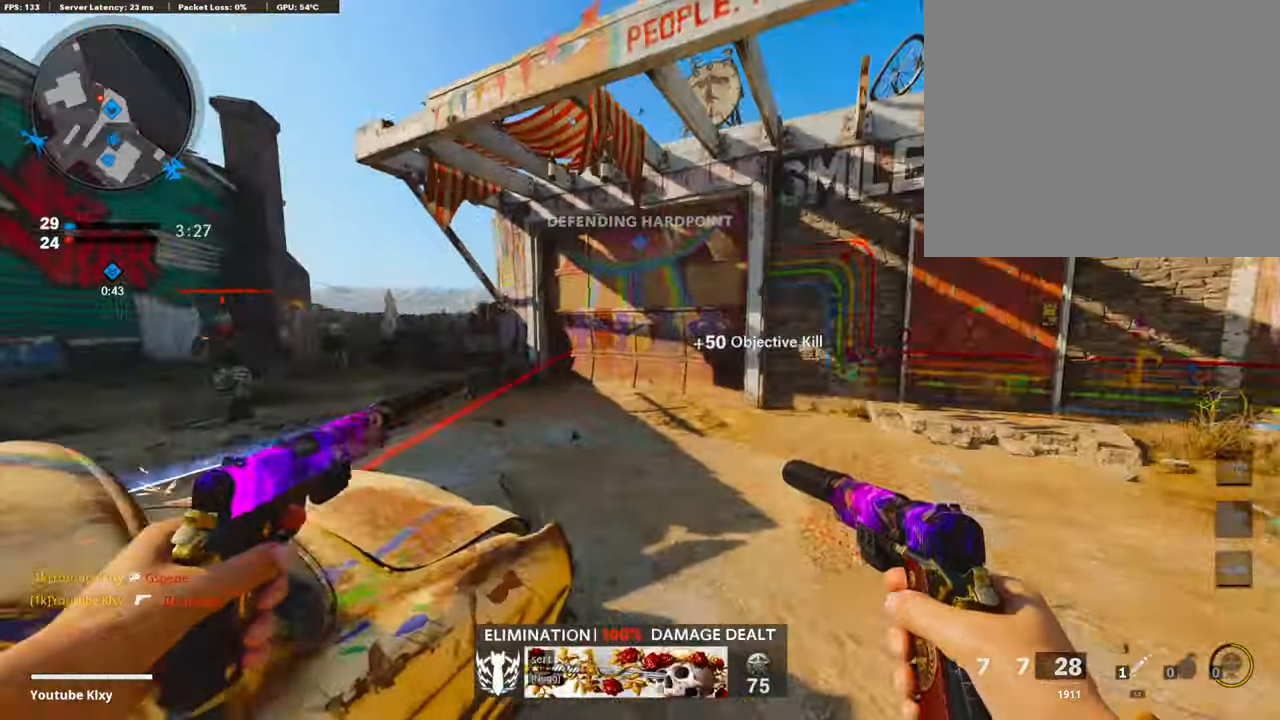
{"buttons": [], "left_stick": "up", "right_stick": "left", "events": [[17, "L3", "down"], [218, "right_stick", "left"], [235, "L3", "up"], [302, "R3", "down"], [335, "L3", "down"], [385, "L3", "up"], [452, "R3", "up"], [502, "left_stick", "up"]]}
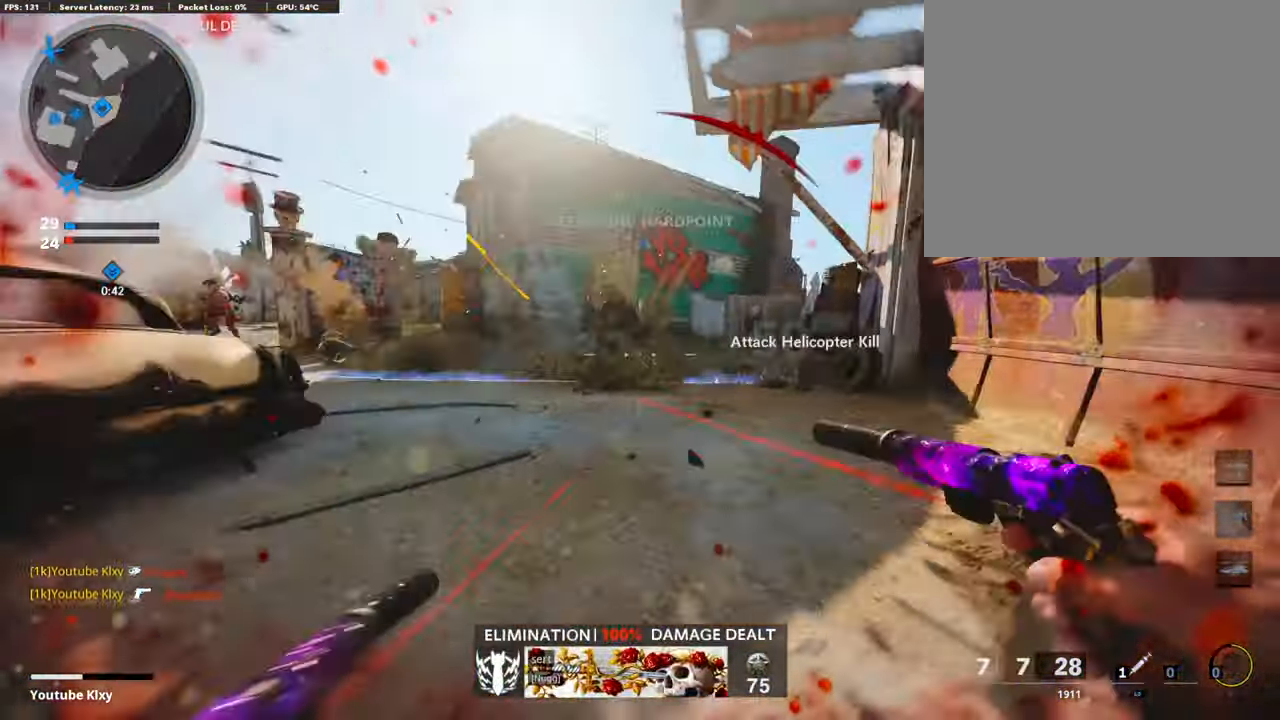
{"buttons": [], "left_stick": "up-left", "right_stick": "center", "events": [[84, "R1", "down"], [101, "left_stick", "up-left"], [117, "L1", "down"], [134, "right_stick", "up-right"], [201, "right_stick", "center"], [218, "left_stick", "left"], [234, "L1", "up"], [234, "R1", "up"], [285, "right_stick", "down"], [335, "L1", "down"], [335, "R1", "down"], [402, "L1", "up"], [418, "R1", "up"], [435, "left_stick", "up-left"], [485, "right_stick", "center"]]}
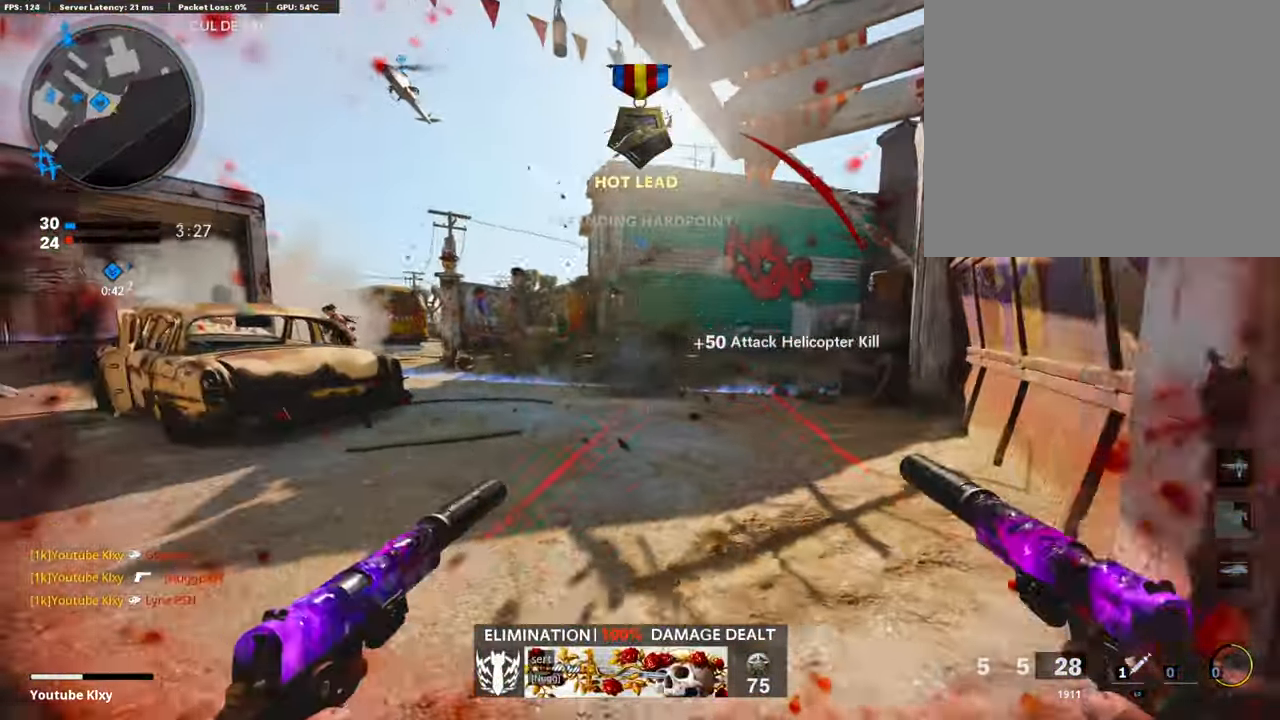
{"buttons": [], "left_stick": "up", "right_stick": "left", "events": [[17, "L3", "down"], [34, "left_stick", "up"], [84, "SQUARE", "down"], [201, "L3", "up"], [201, "SQUARE", "up"], [435, "right_stick", "left"]]}
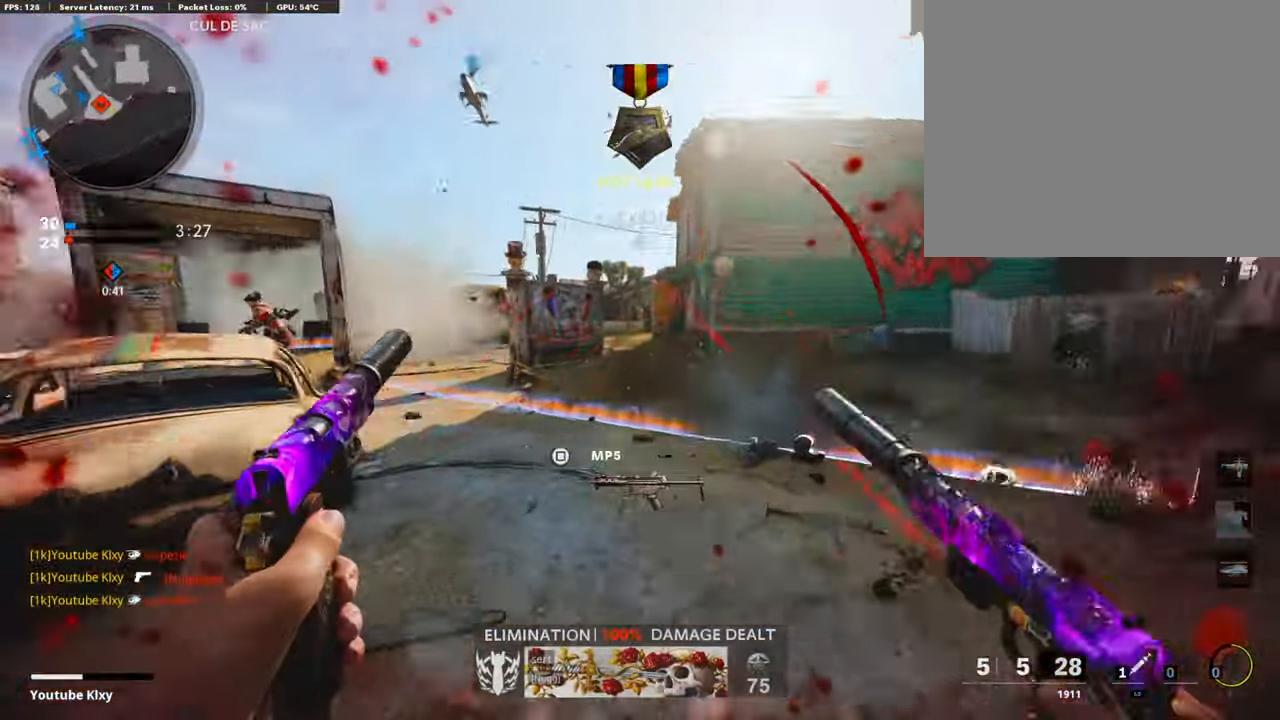
{"buttons": ["L3"], "left_stick": "up-left", "right_stick": "center", "events": [[151, "left_stick", "left"], [184, "right_stick", "center"], [234, "left_stick", "up-left"], [268, "L3", "down"], [335, "right_stick", "left"], [502, "right_stick", "center"]]}
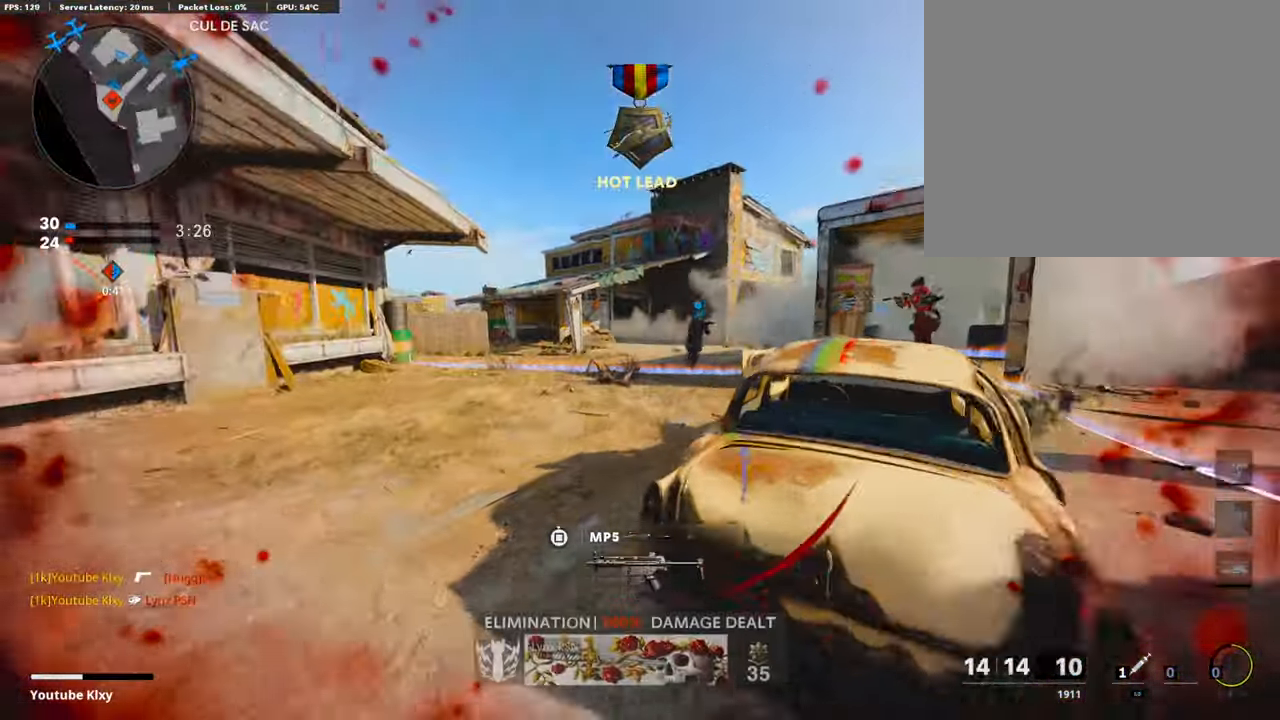
{"buttons": ["R3"], "left_stick": "right", "right_stick": "right", "events": [[34, "right_stick", "right"], [218, "right_stick", "center"], [268, "right_stick", "right"], [368, "L3", "up"], [502, "R3", "down"], [502, "left_stick", "right"]]}
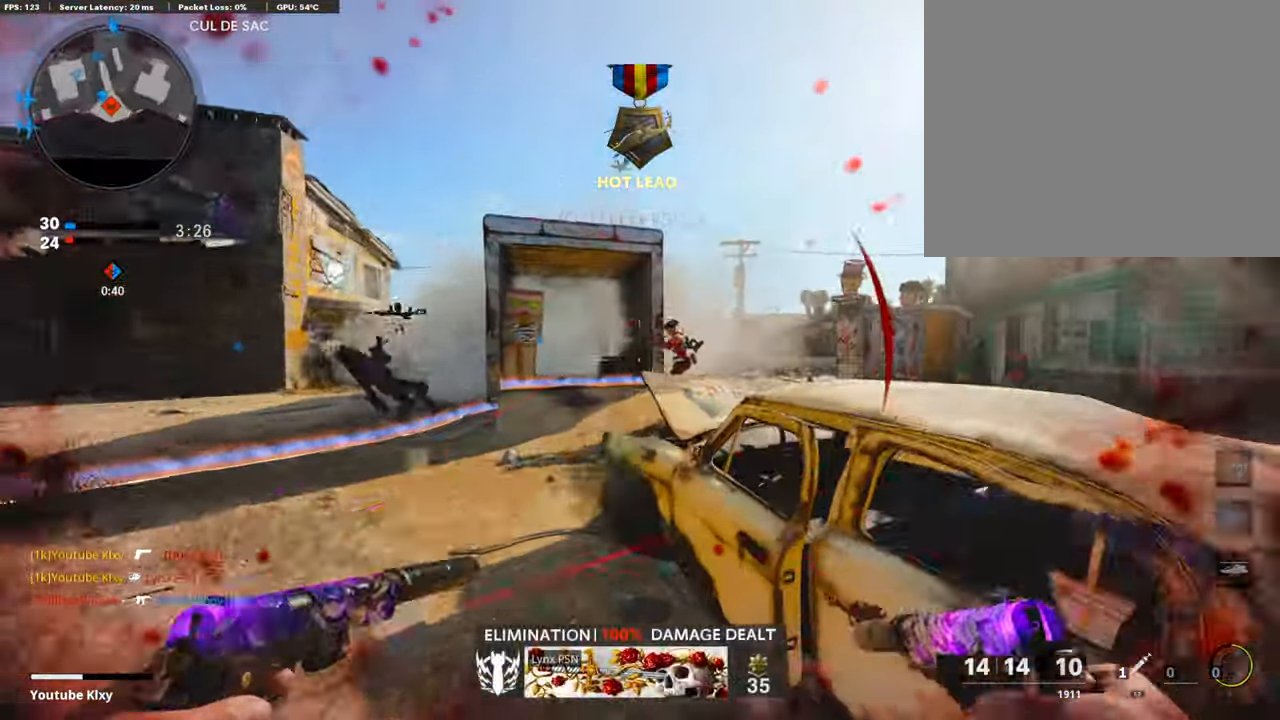
{"buttons": ["R1"], "left_stick": "up-left", "right_stick": "right", "events": [[17, "right_stick", "center"], [117, "R3", "up"], [184, "left_stick", "left"], [201, "right_stick", "up-right"], [268, "R1", "down"], [335, "L1", "down"], [351, "left_stick", "up-left"], [351, "right_stick", "center"], [418, "L1", "up"], [418, "R1", "up"], [418, "right_stick", "right"], [468, "R1", "down"]]}
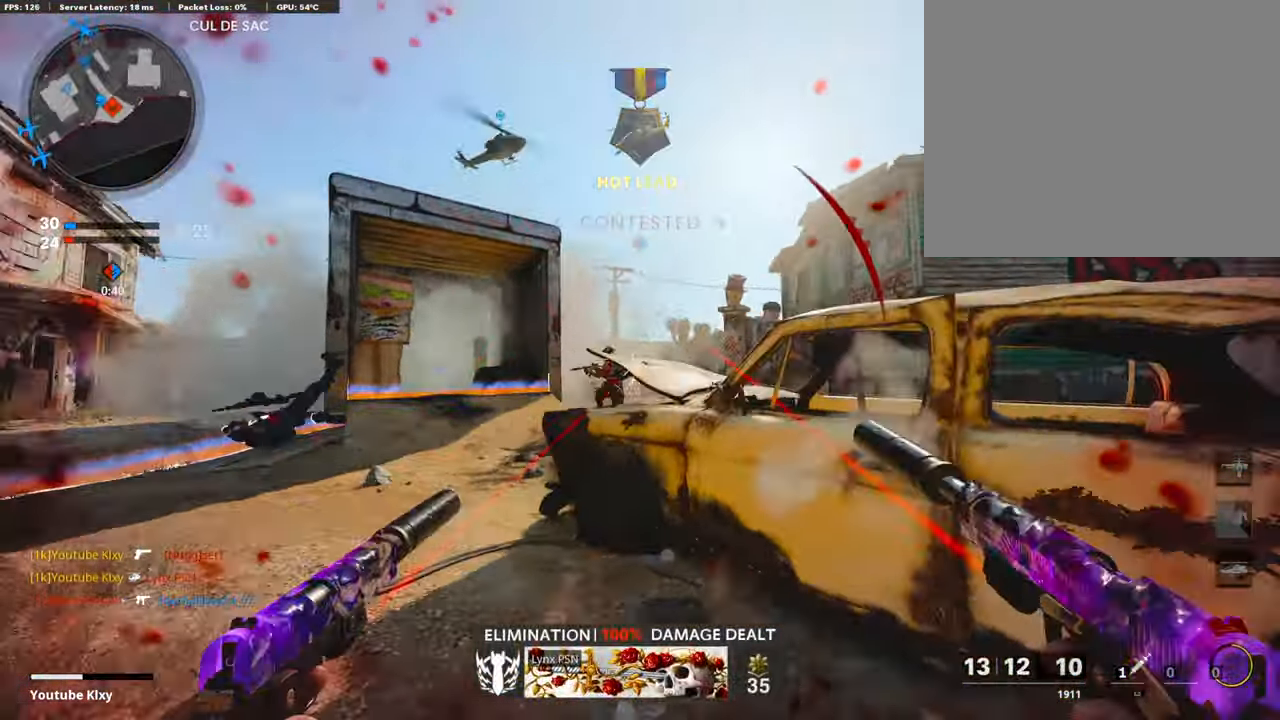
{"buttons": [], "left_stick": "up-left", "right_stick": "down", "events": [[17, "L1", "down"], [17, "right_stick", "center"], [67, "R1", "up"], [83, "right_stick", "down"], [100, "L1", "up"], [150, "R1", "down"], [184, "L1", "down"], [251, "R1", "up"], [267, "L1", "up"], [334, "right_stick", "left"], [351, "R1", "down"], [367, "L1", "down"], [468, "L1", "up"], [468, "R1", "up"], [484, "right_stick", "down"]]}
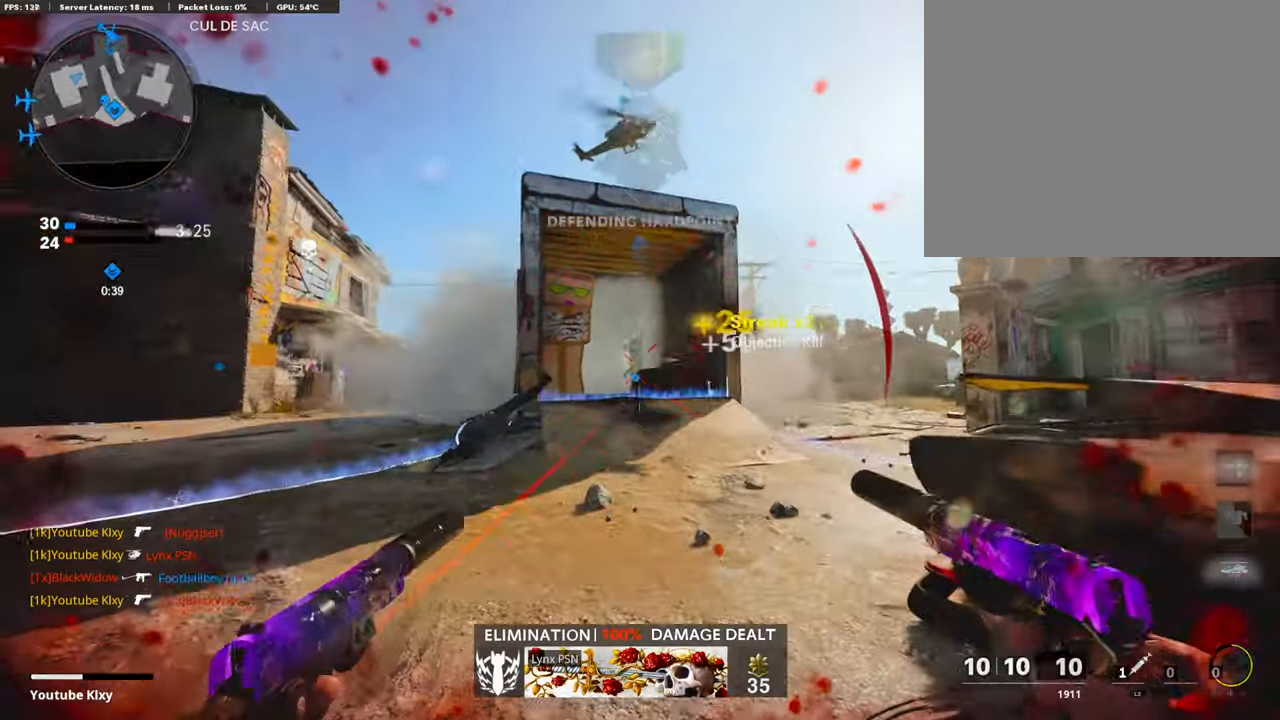
{"buttons": [], "left_stick": "up-right", "right_stick": "right", "events": [[17, "R1", "down"], [17, "left_stick", "center"], [34, "L1", "down"], [117, "left_stick", "down-right"], [134, "R1", "up"], [151, "L1", "up"], [151, "right_stick", "center"], [201, "R1", "down"], [218, "right_stick", "up"], [301, "R1", "up"], [318, "right_stick", "right"], [452, "left_stick", "up-right"]]}